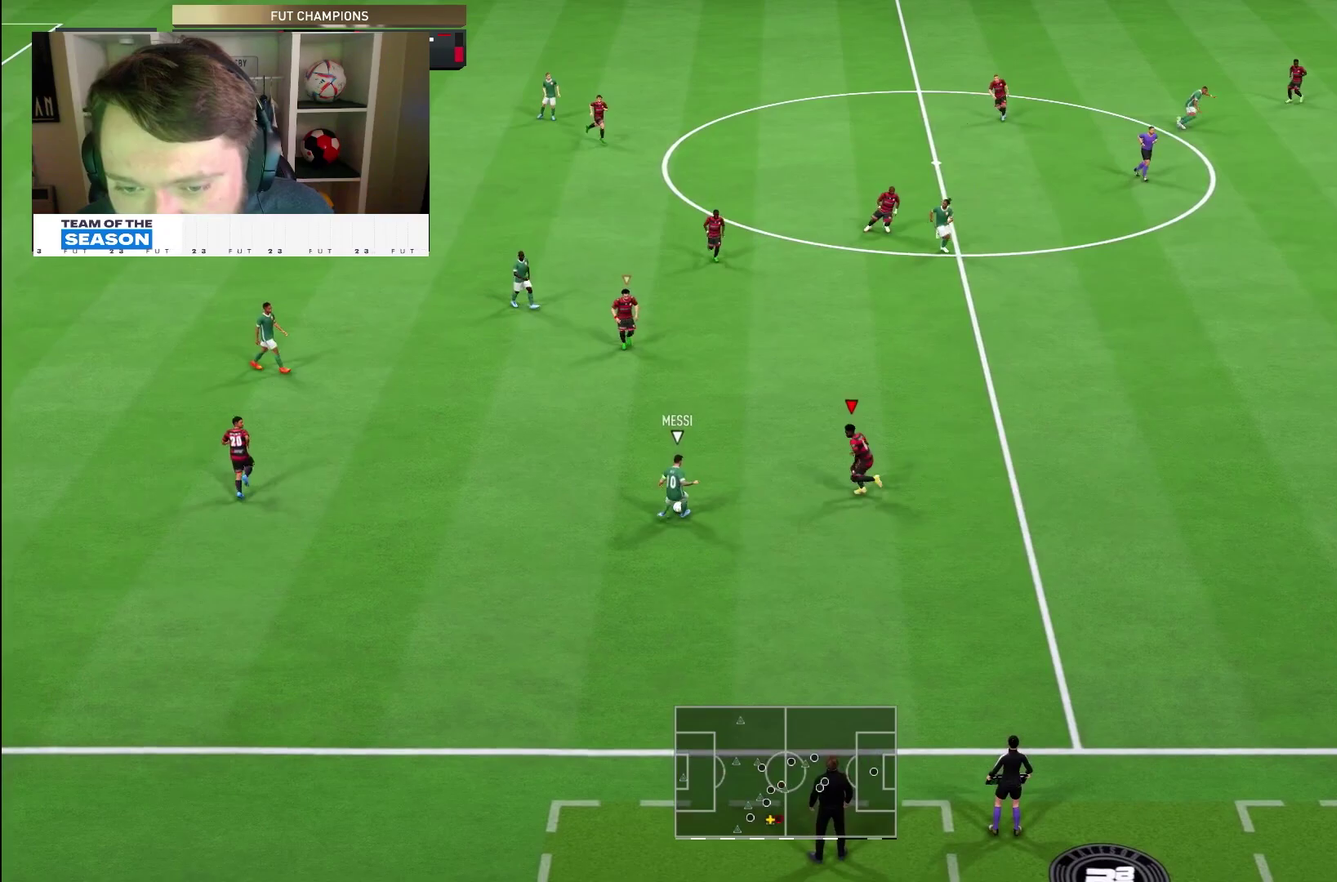
Gameplay with a controller (PlayStation layout); each line is a JSON object with the inputs held at the frame after it (dt_ms = milliseconds from this image to that frame). "events" lists button and stick changes between this image and that frame as [ms after this image, input, new state], when the widget could be followed in between. This overlay highlights the sticks when they move; stick clicks (L3 R3) are not distinguishable. Not read: HOME L3 R3 left_stick.
{"dt_ms": 400, "buttons": ["L2", "R1", "R2"], "right_stick": "center", "events": [[83, "R1", "down"], [200, "R2", "down"]]}
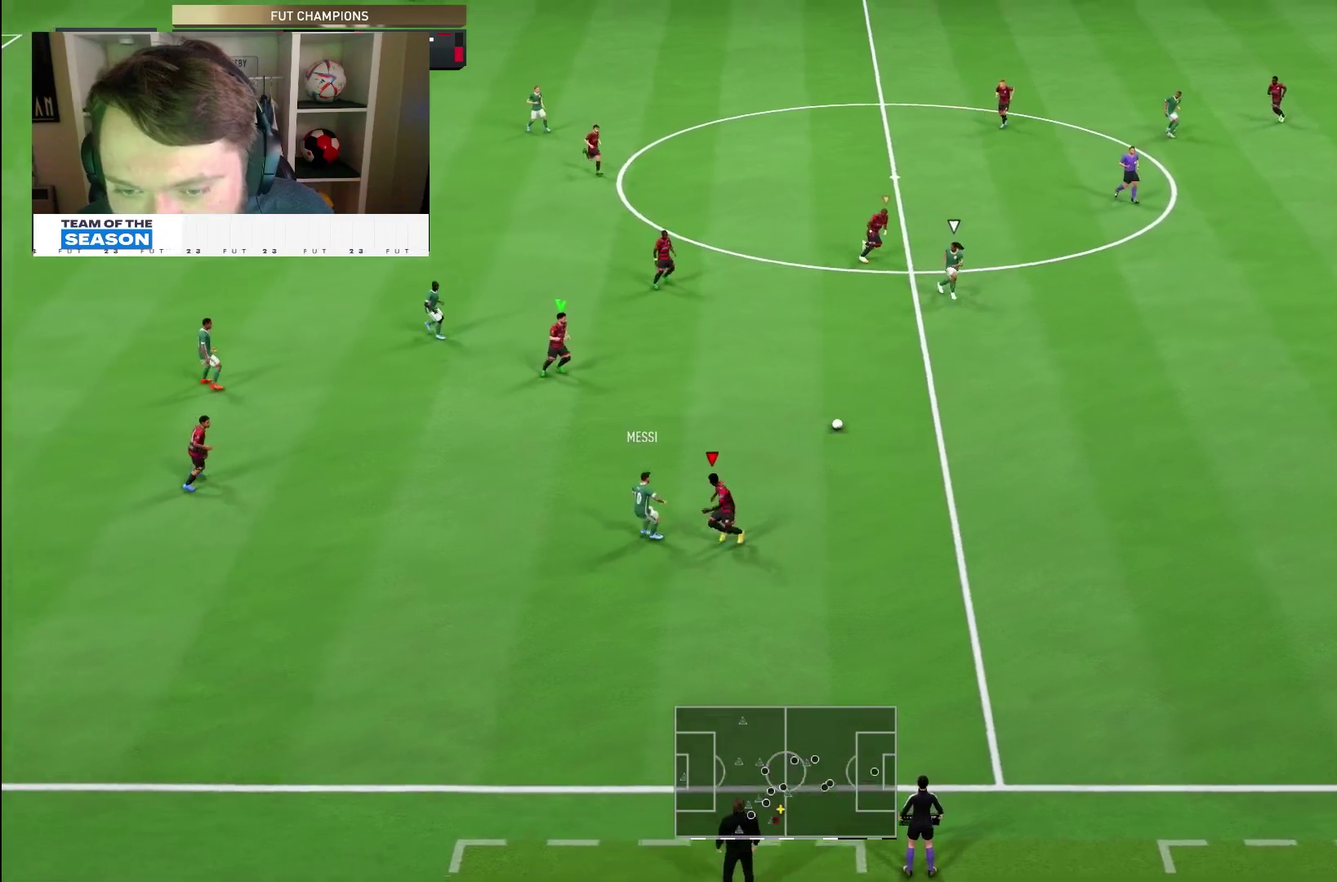
{"dt_ms": 800, "buttons": ["L2", "R2"], "right_stick": "center", "events": [[117, "R1", "up"], [317, "L2", "up"], [333, "L1", "down"], [467, "L1", "up"], [517, "L2", "down"], [633, "right_stick", "down-right"], [733, "right_stick", "center"]]}
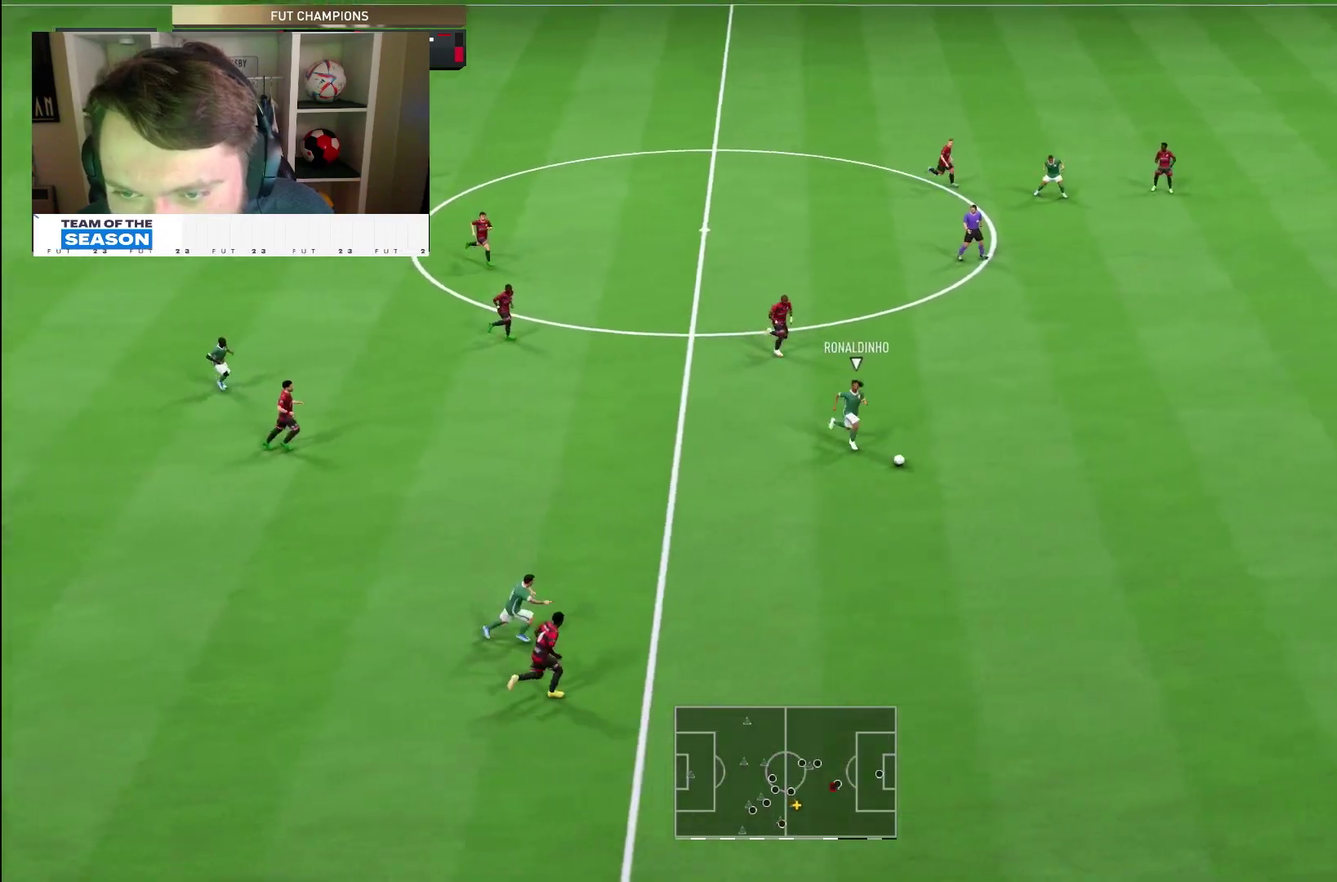
{"dt_ms": 300, "buttons": ["L2", "R2"], "right_stick": "center", "events": []}
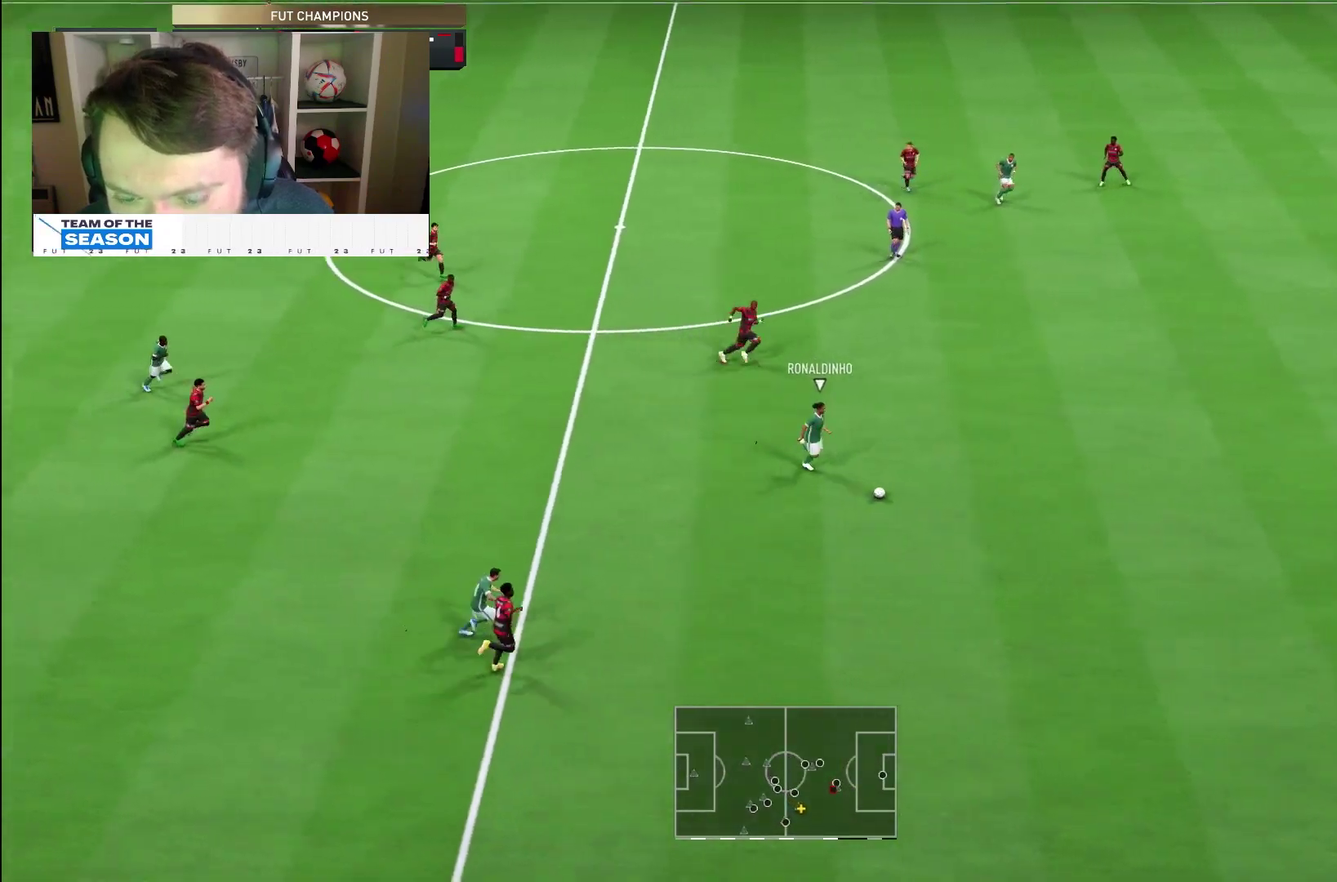
{"dt_ms": 600, "buttons": ["L2", "R2"], "right_stick": "center", "events": []}
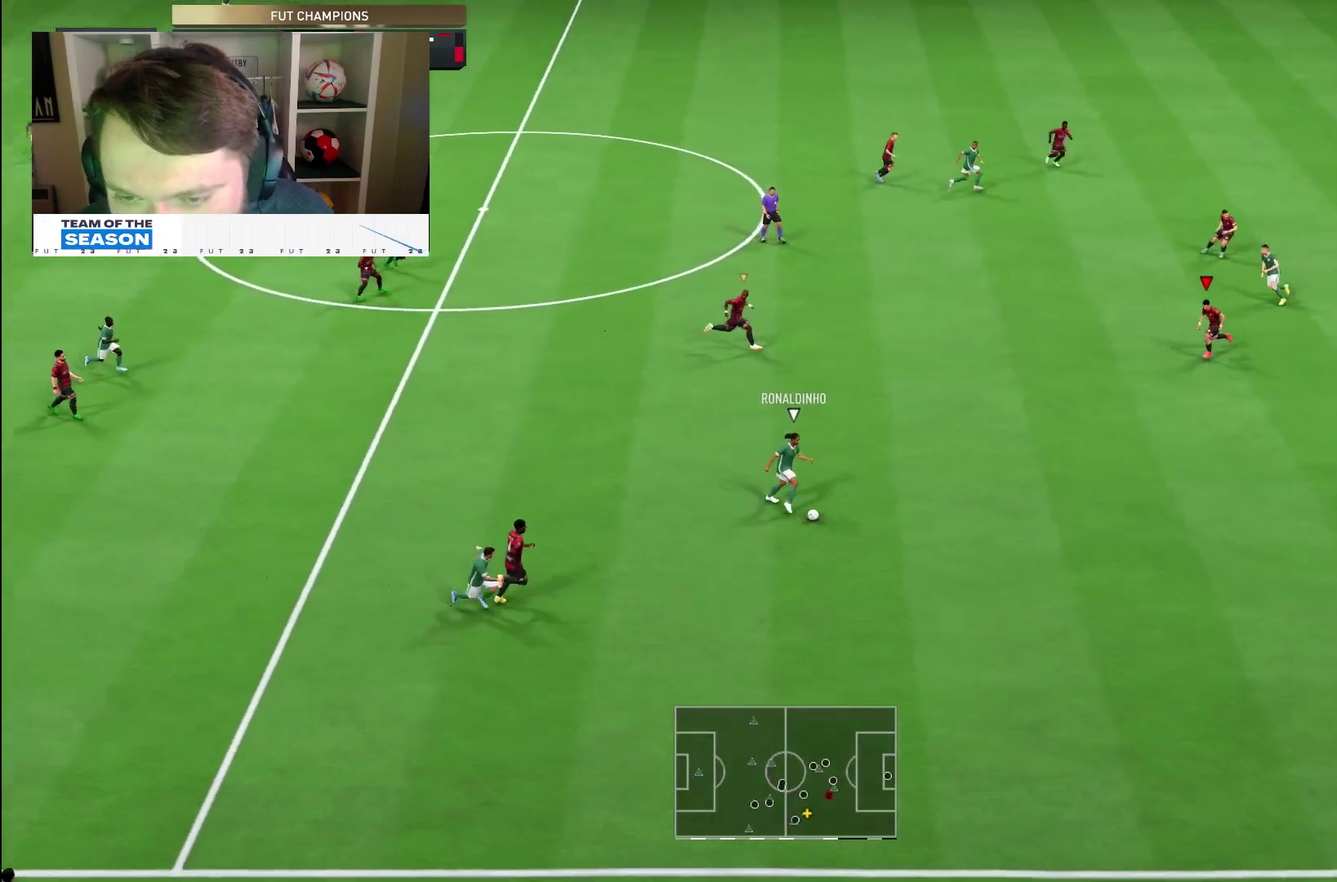
{"dt_ms": 400, "buttons": ["L2", "R2"], "right_stick": "center", "events": []}
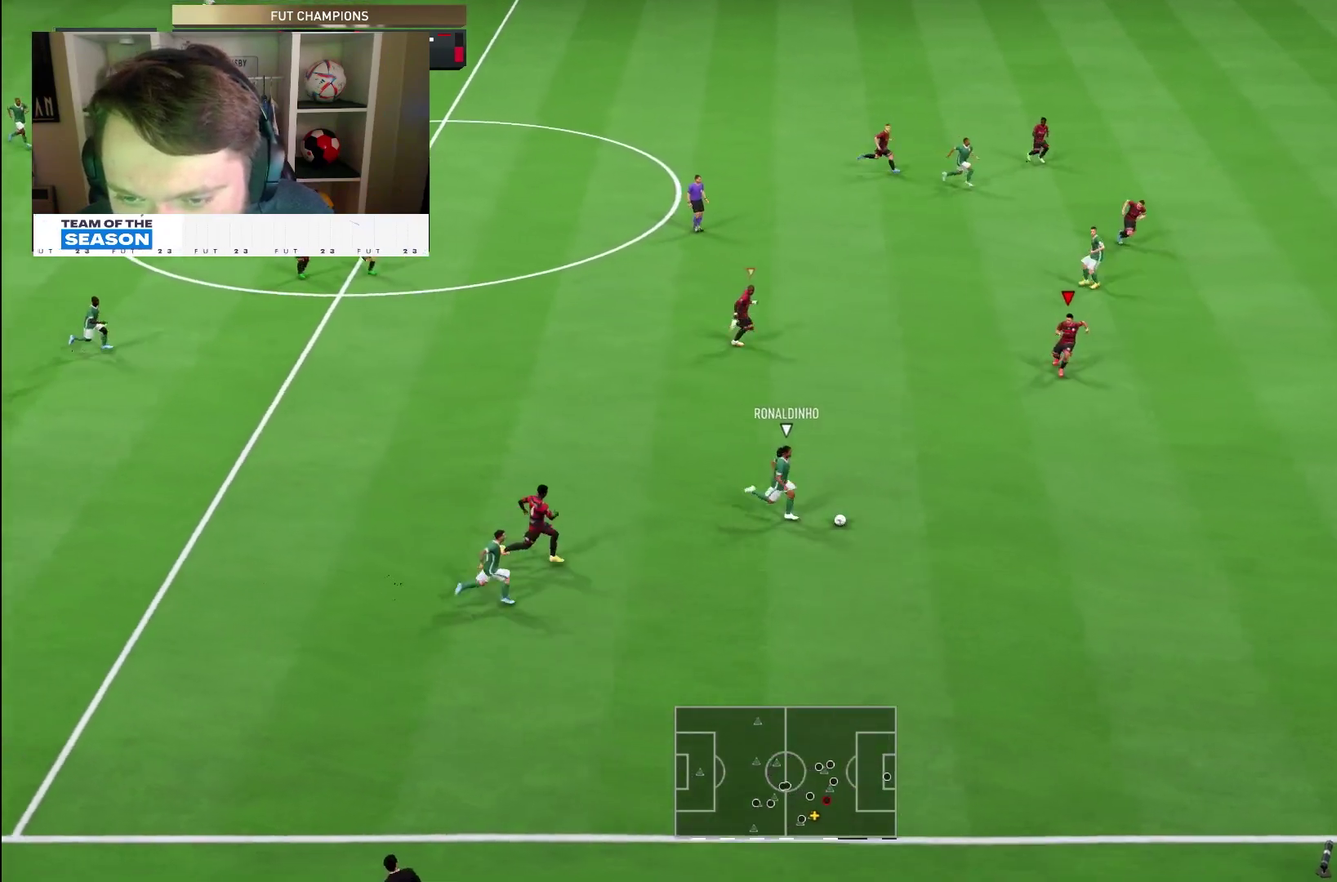
{"dt_ms": 400, "buttons": ["L2", "R2"], "right_stick": "center", "events": []}
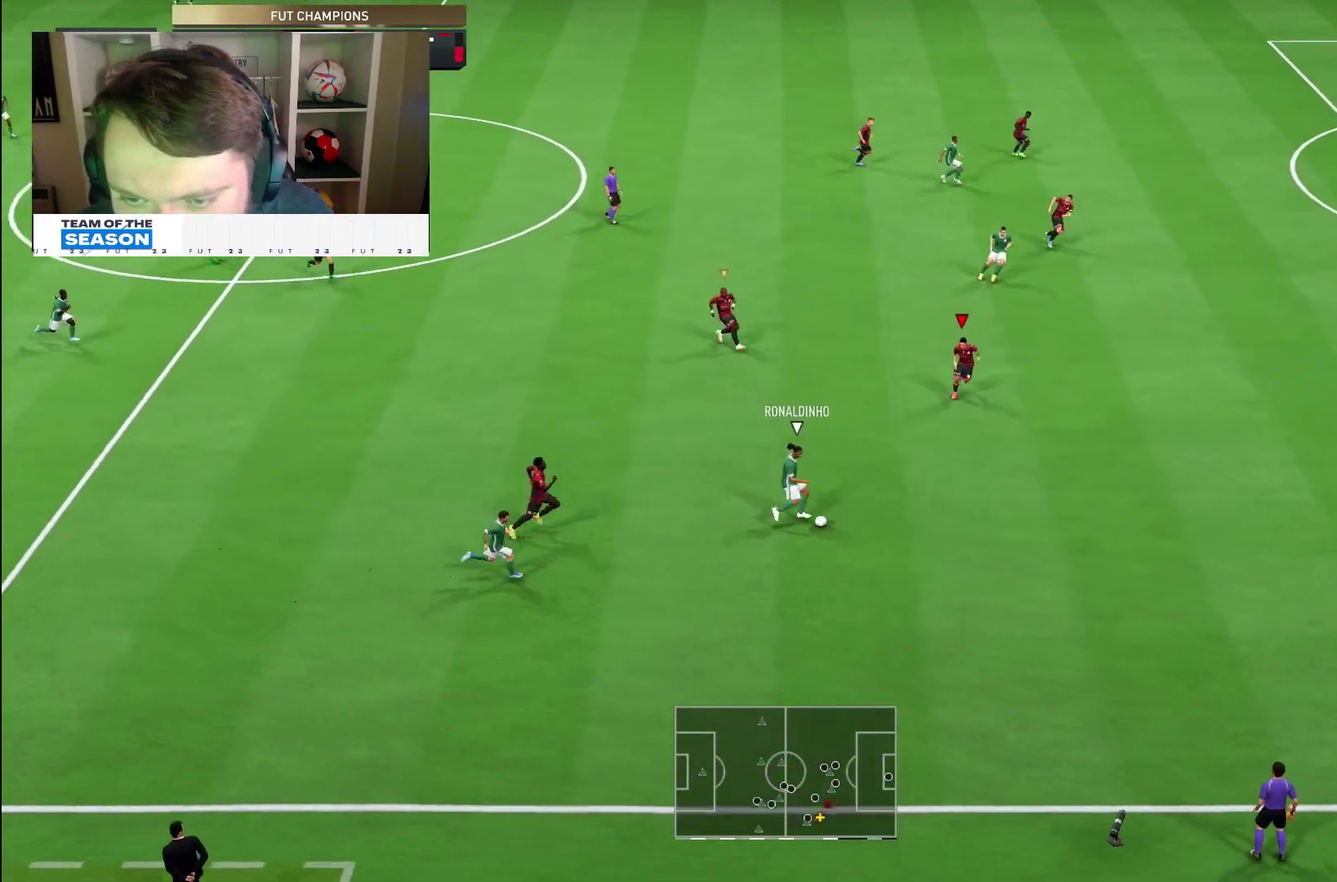
{"dt_ms": 800, "buttons": ["L2", "R2"], "right_stick": "center", "events": [[200, "L2", "up"], [483, "L2", "down"], [500, "R2", "up"], [583, "R2", "down"]]}
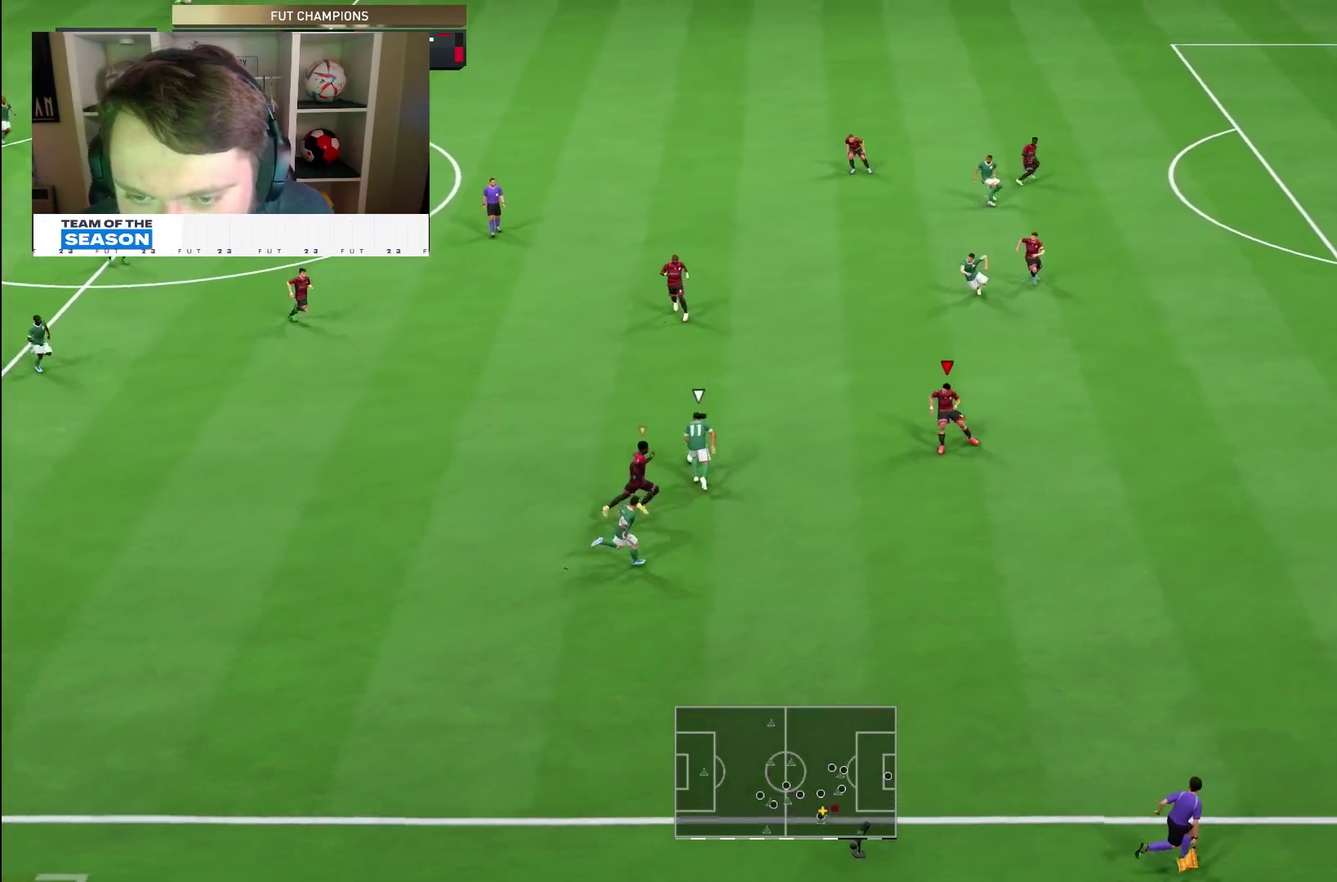
{"dt_ms": 300, "buttons": ["L2", "R1", "R2"], "right_stick": "center", "events": [[217, "R1", "down"]]}
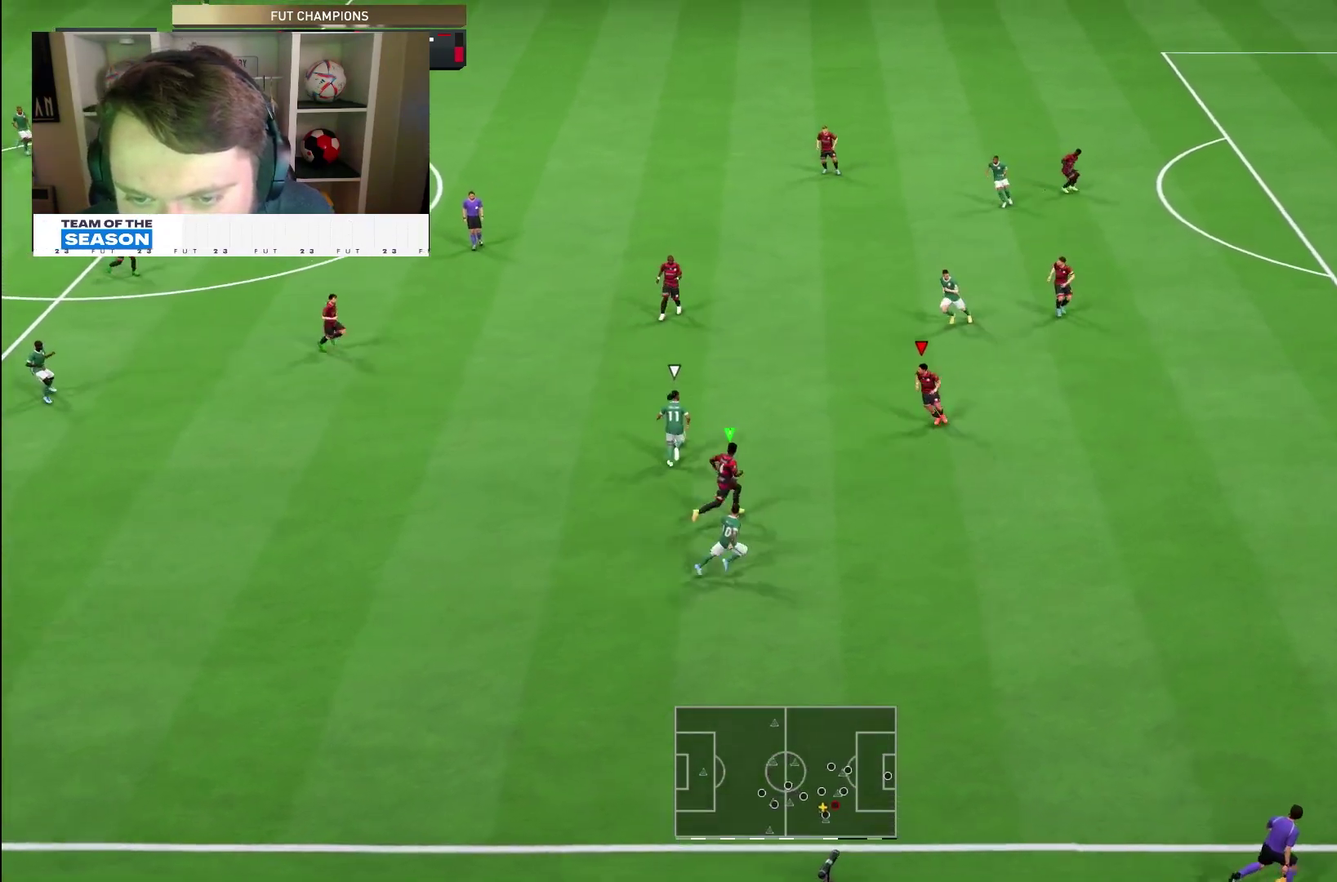
{"dt_ms": 700, "buttons": ["L2", "R2"], "right_stick": "center", "events": [[633, "R1", "up"]]}
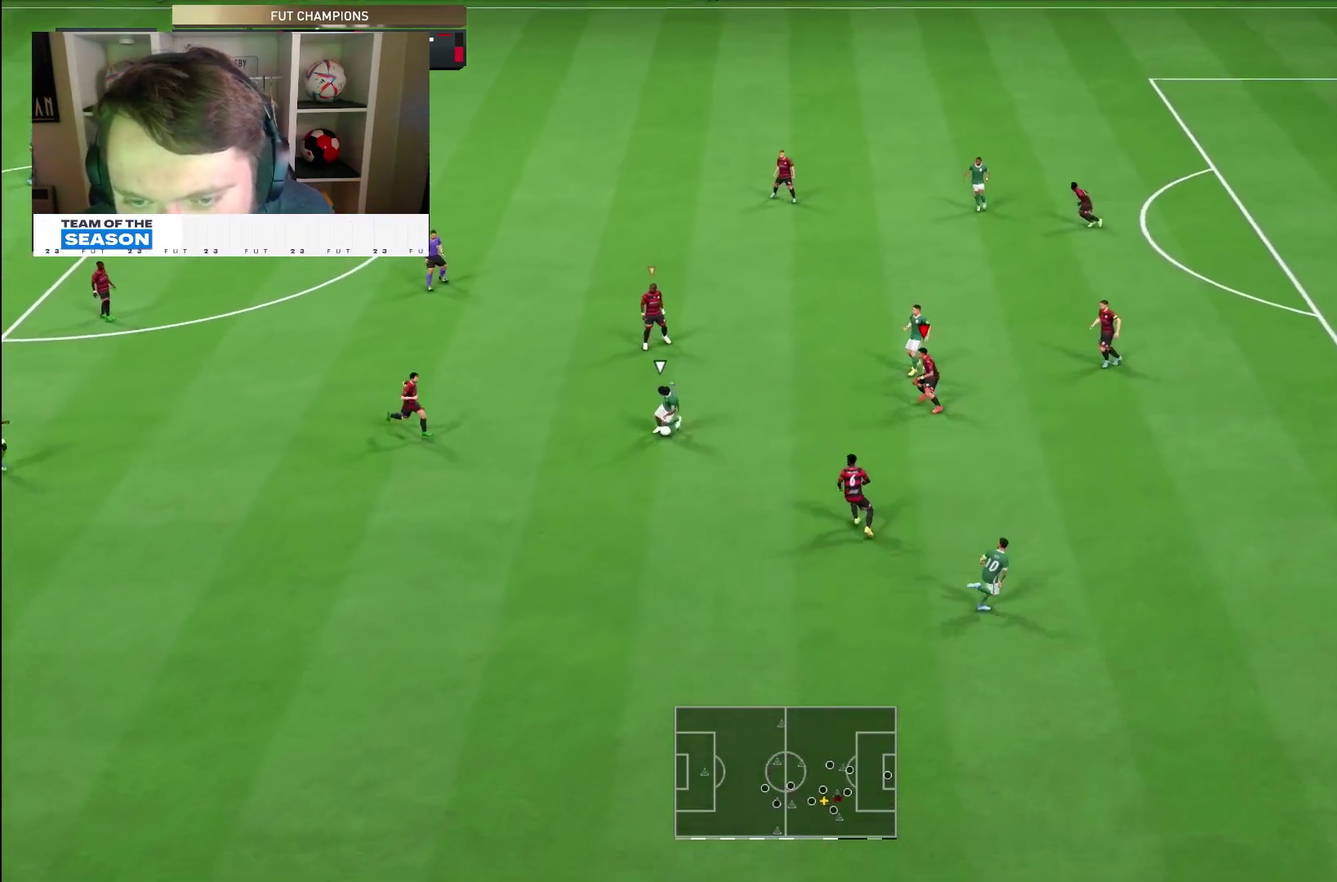
{"dt_ms": 300, "buttons": ["L2", "R1", "R2"], "right_stick": "center", "events": [[33, "R1", "down"]]}
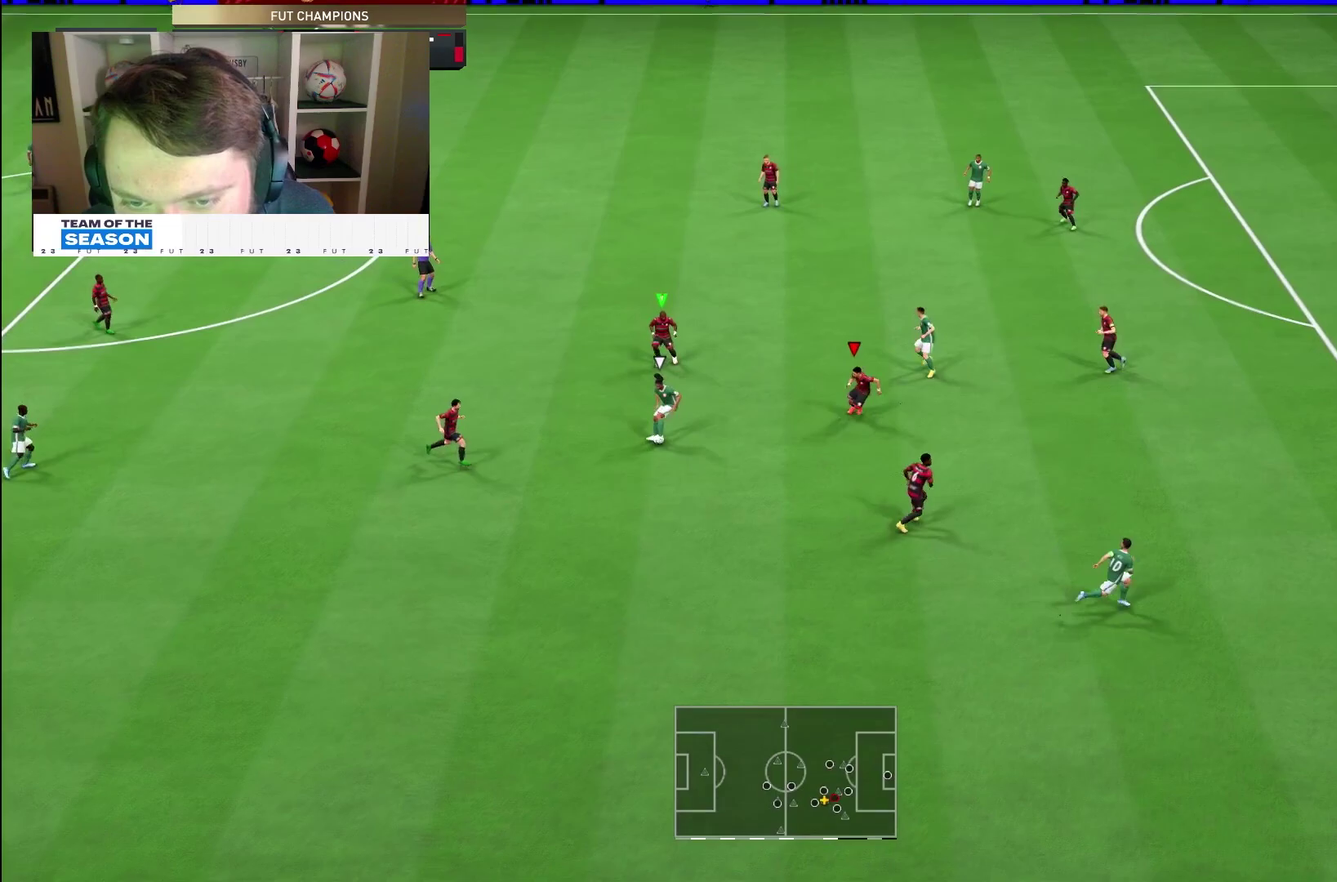
{"dt_ms": 500, "buttons": ["L2", "R1", "R2"], "right_stick": "center", "events": [[300, "R1", "up"], [367, "R1", "down"]]}
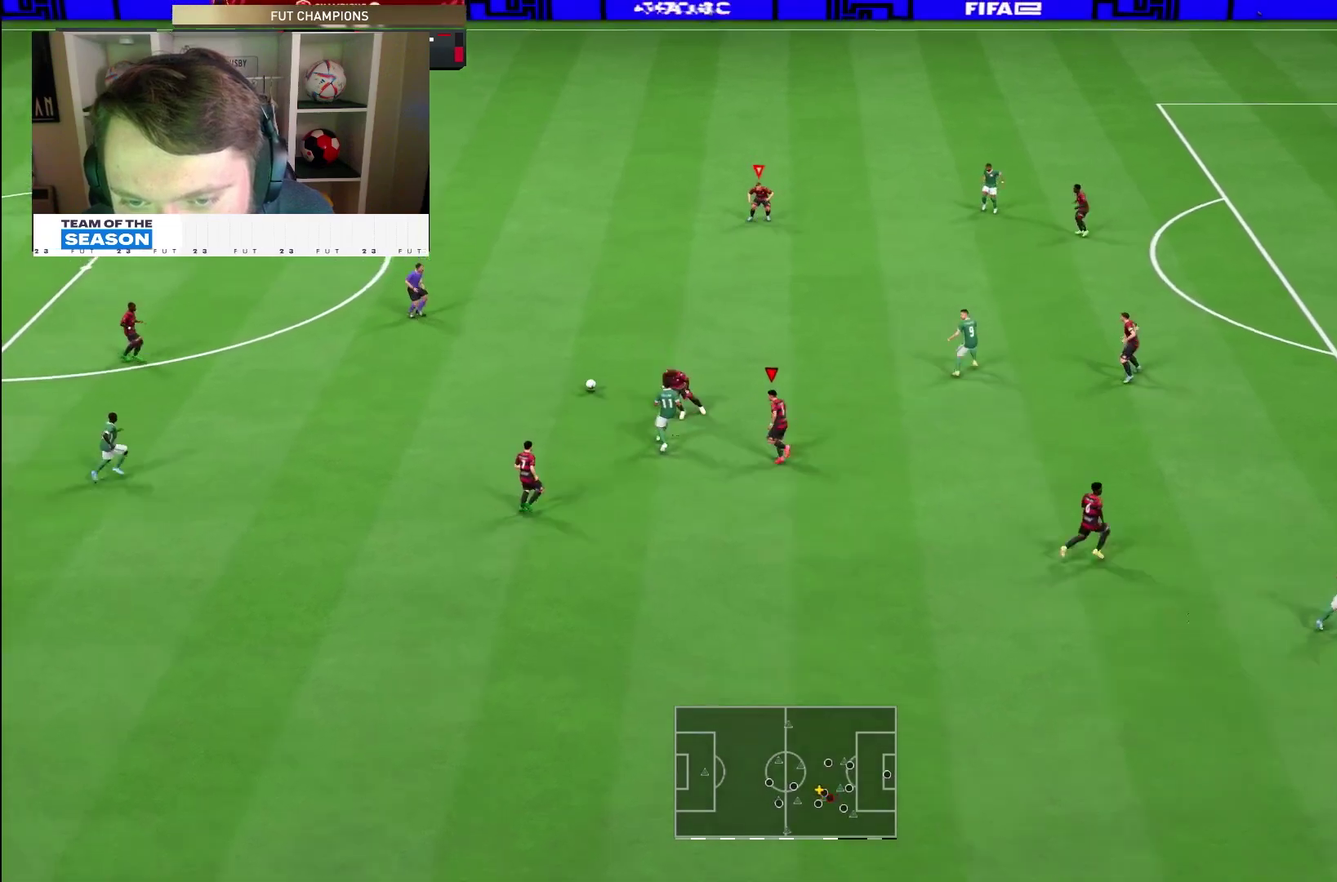
{"dt_ms": 300, "buttons": ["L2", "R1", "R2"], "right_stick": "center", "events": []}
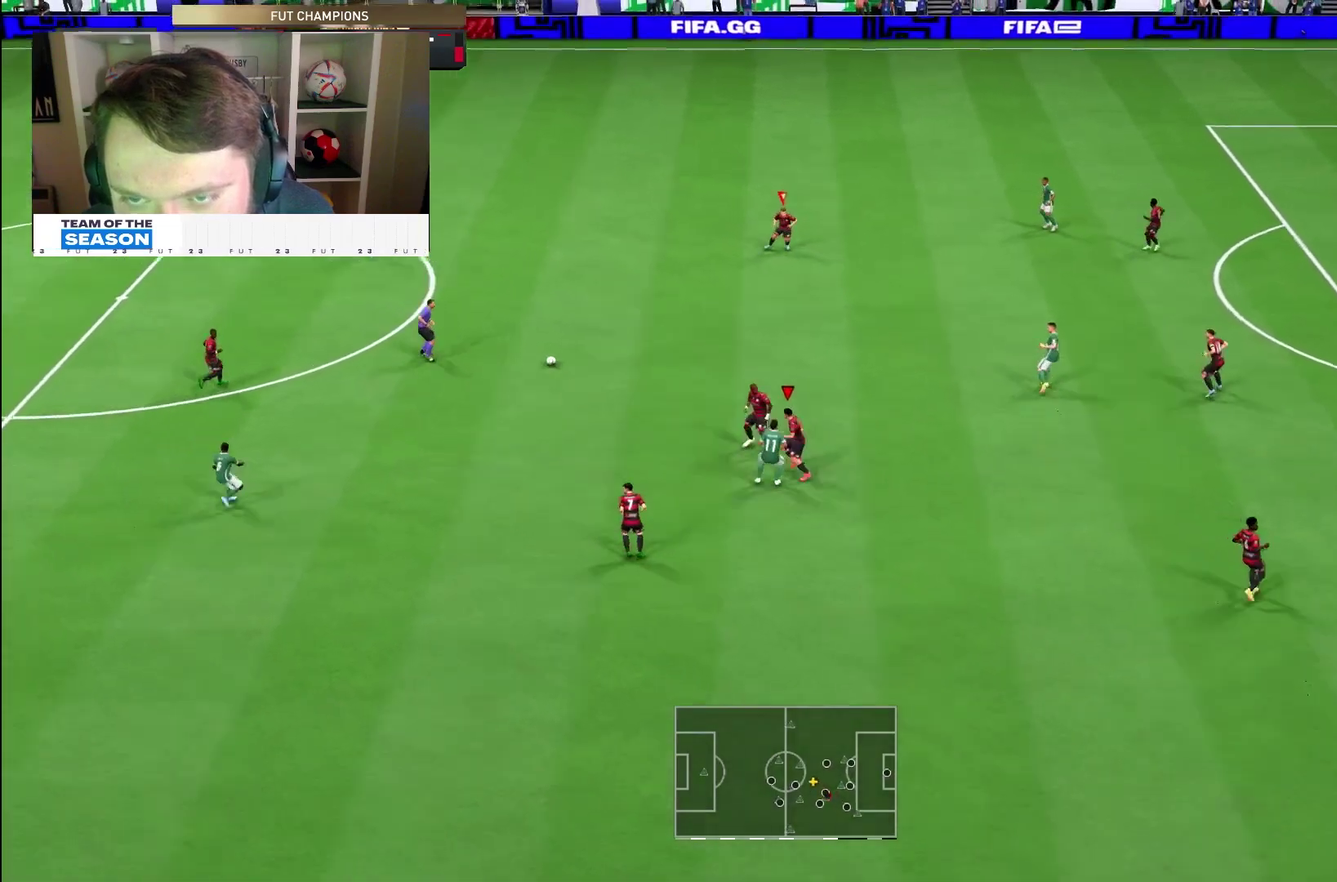
{"dt_ms": 800, "buttons": ["L2", "R1", "R2"], "right_stick": "center", "events": [[50, "R1", "up"], [83, "L1", "down"], [83, "L2", "up"], [217, "L1", "up"], [267, "L2", "down"], [333, "R2", "up"], [450, "right_stick", "up-right"], [517, "right_stick", "center"], [600, "R1", "down"], [600, "R2", "down"]]}
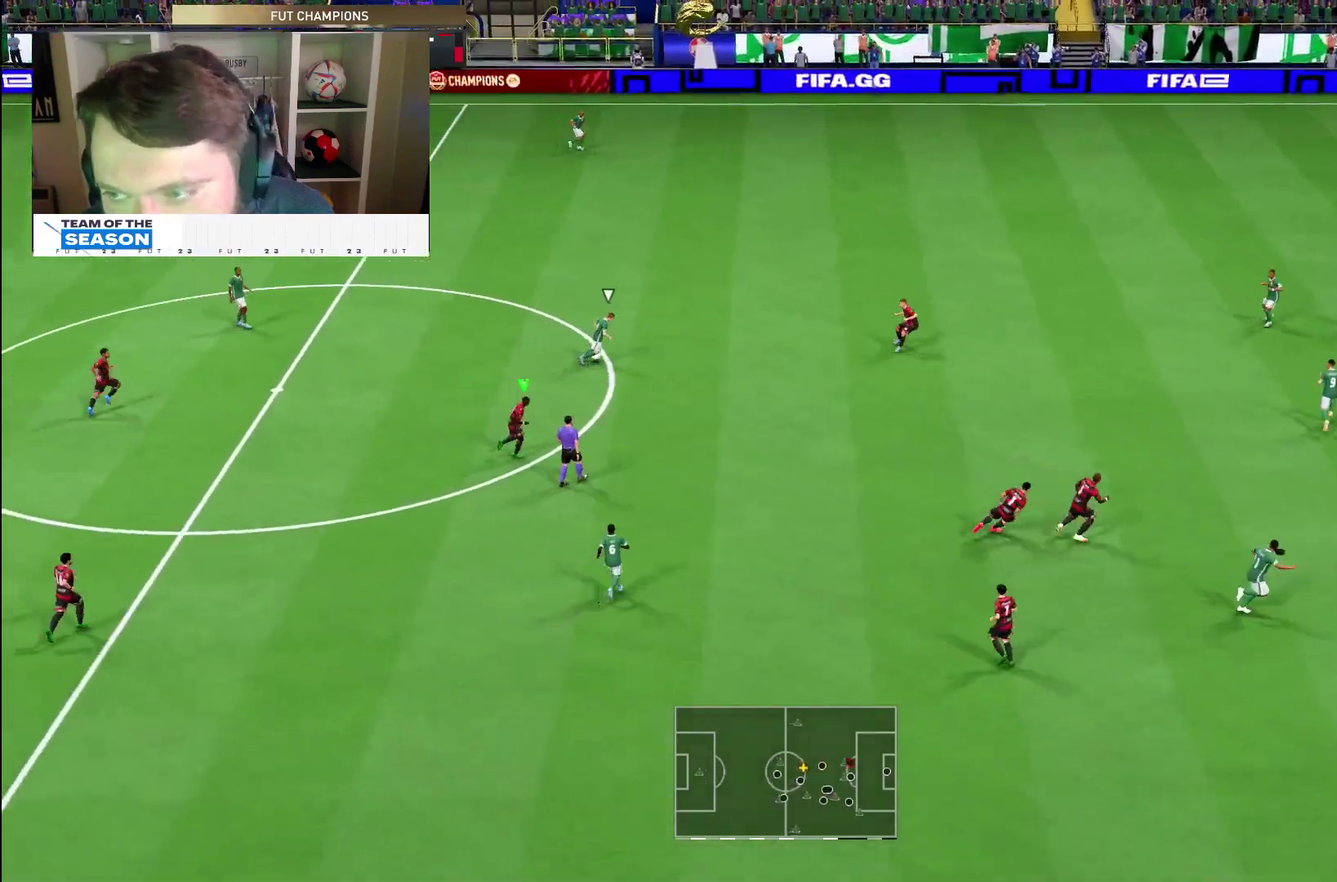
{"dt_ms": 400, "buttons": ["L2", "R1", "R2"], "right_stick": "center"}
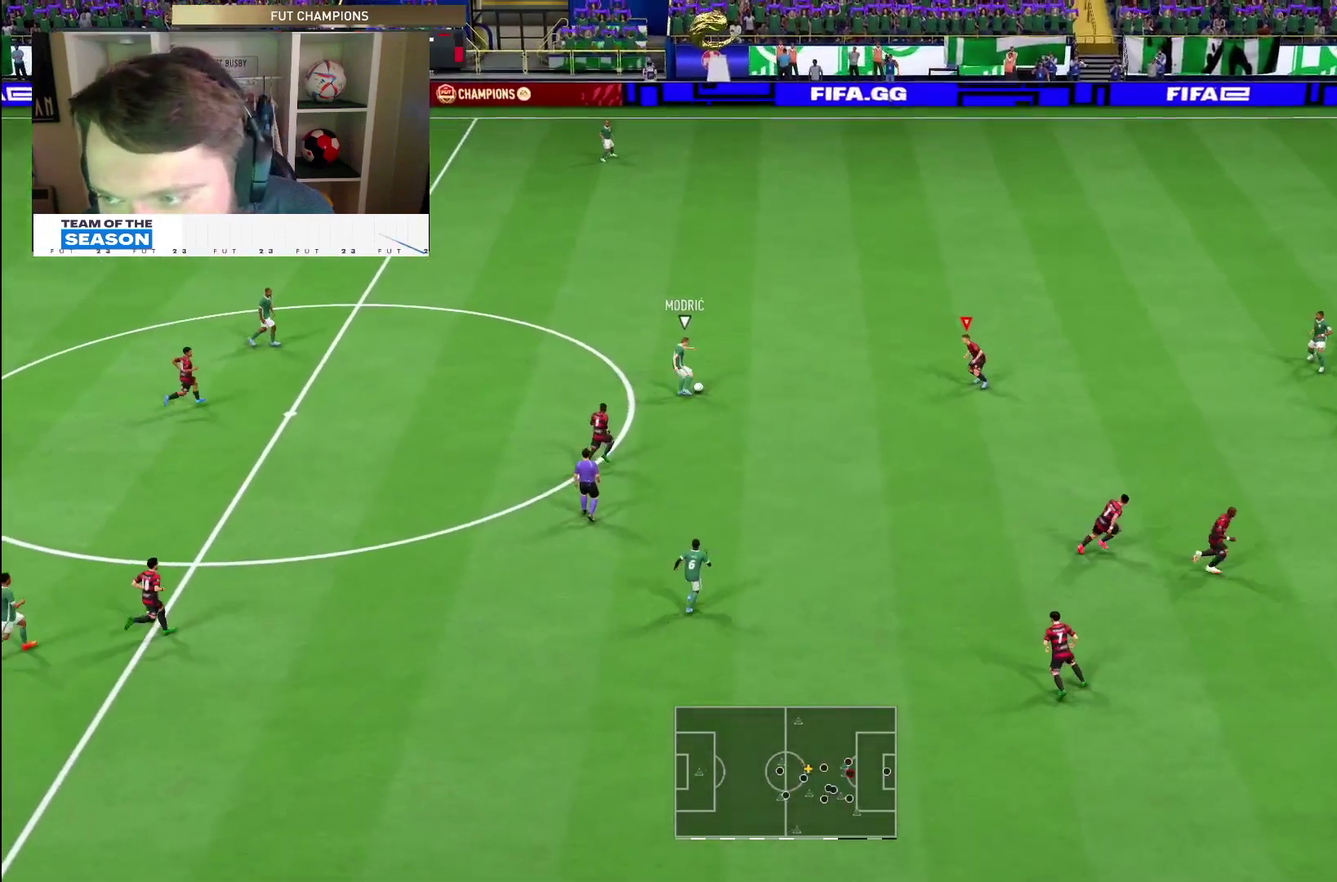
{"dt_ms": 500, "buttons": ["L2", "R1", "R2"], "right_stick": "center"}
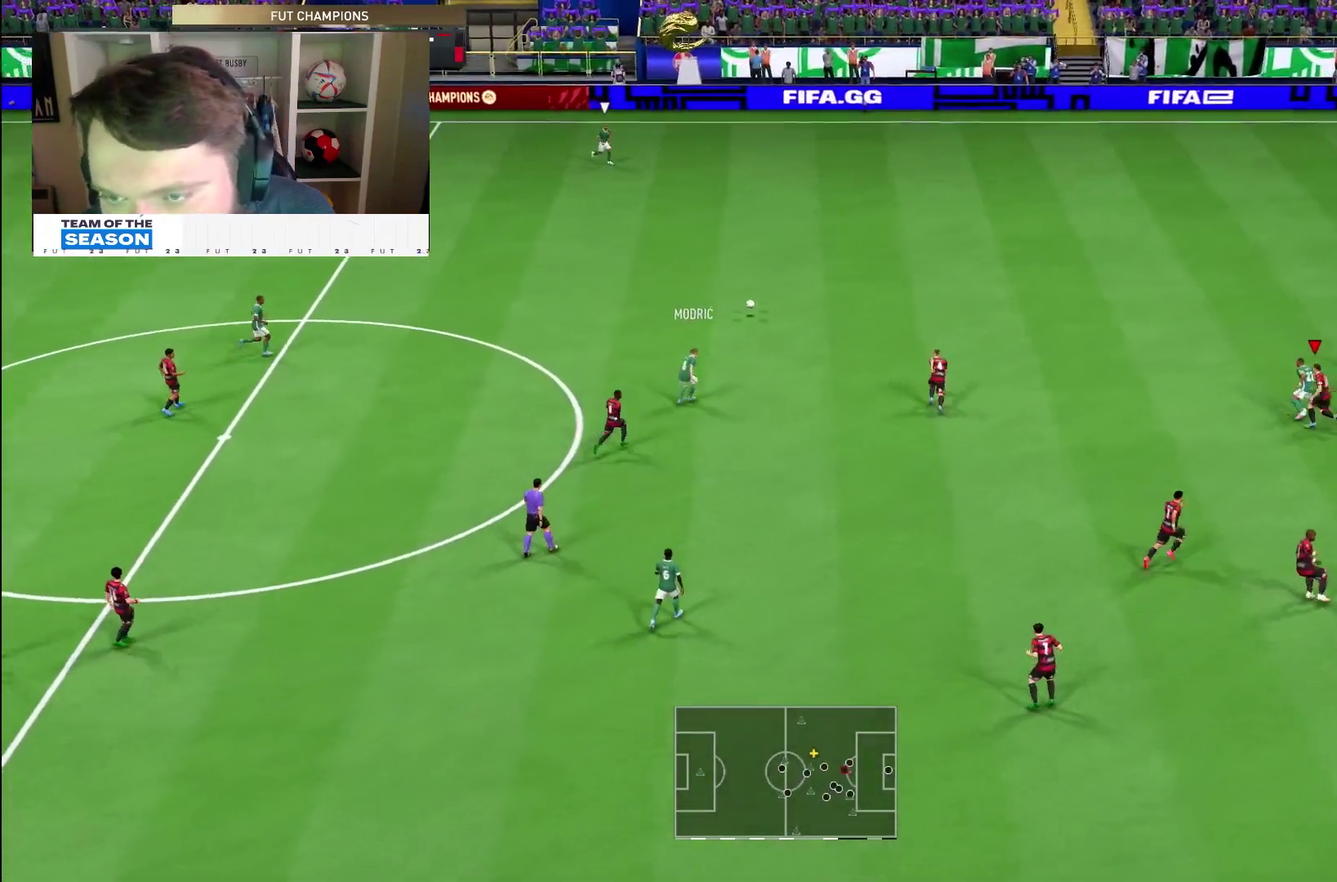
{"dt_ms": 700, "buttons": ["R2"], "right_stick": "center"}
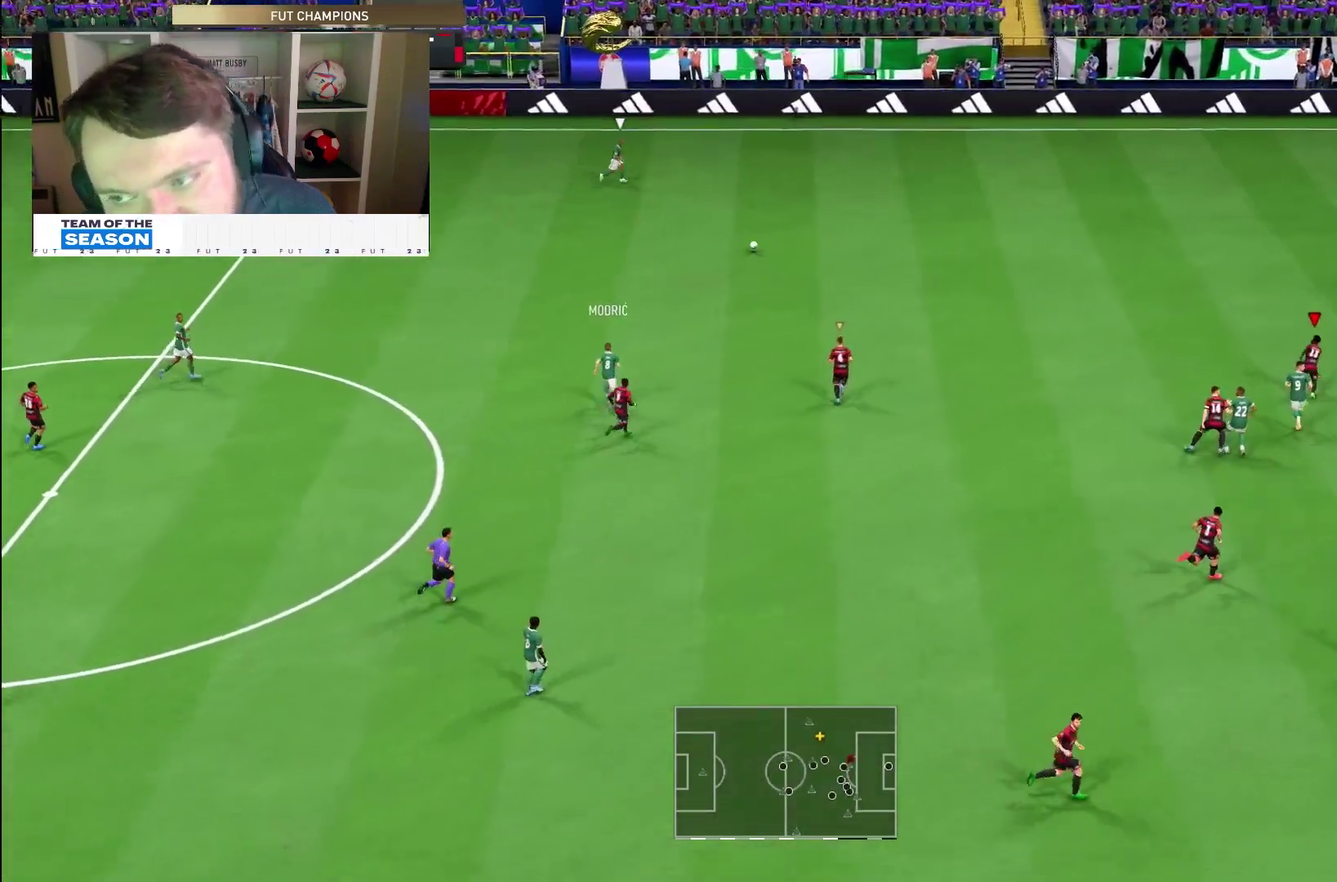
{"dt_ms": 300, "buttons": ["R2"], "right_stick": "center", "events": []}
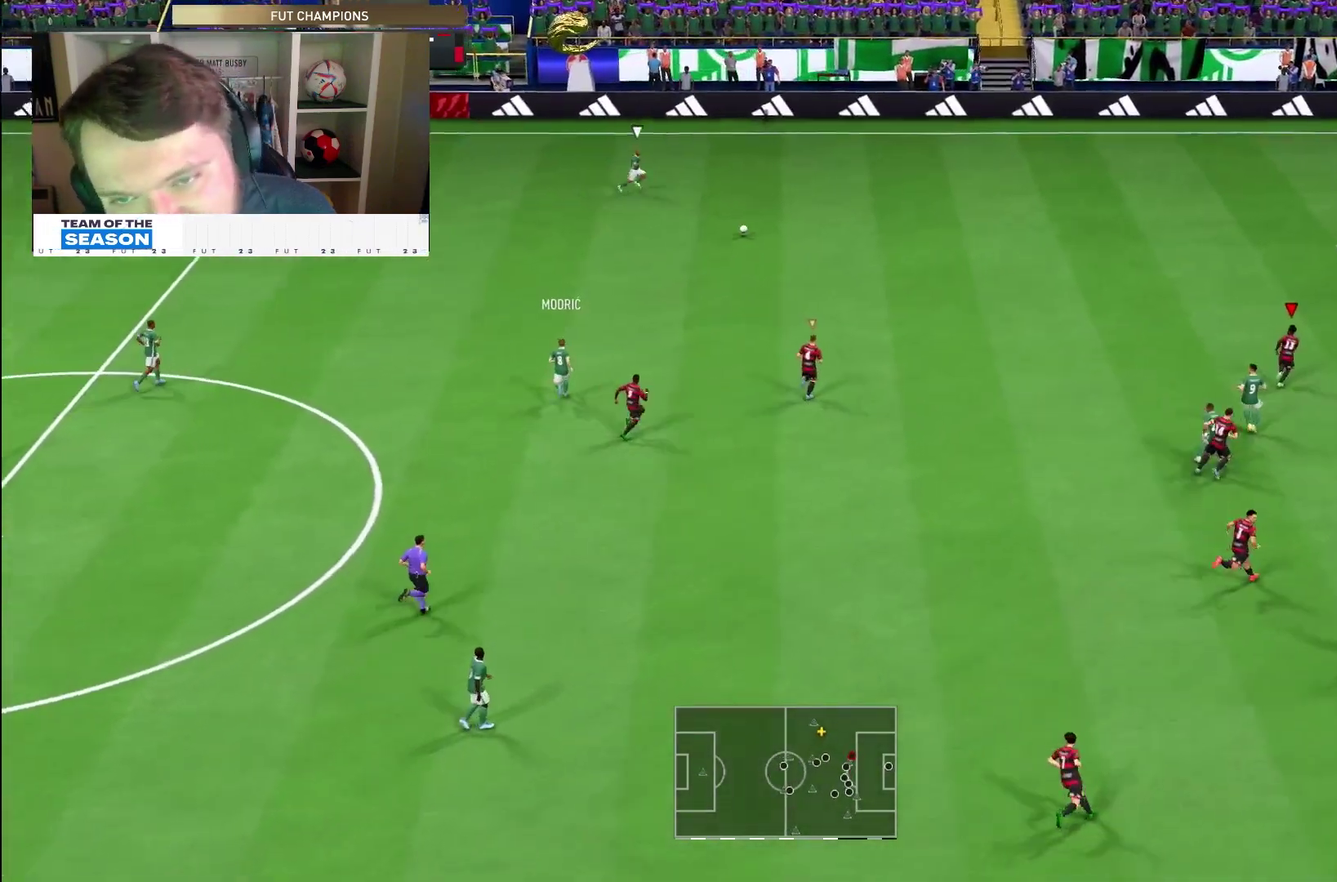
{"dt_ms": 500, "buttons": ["R2"], "right_stick": "center", "events": []}
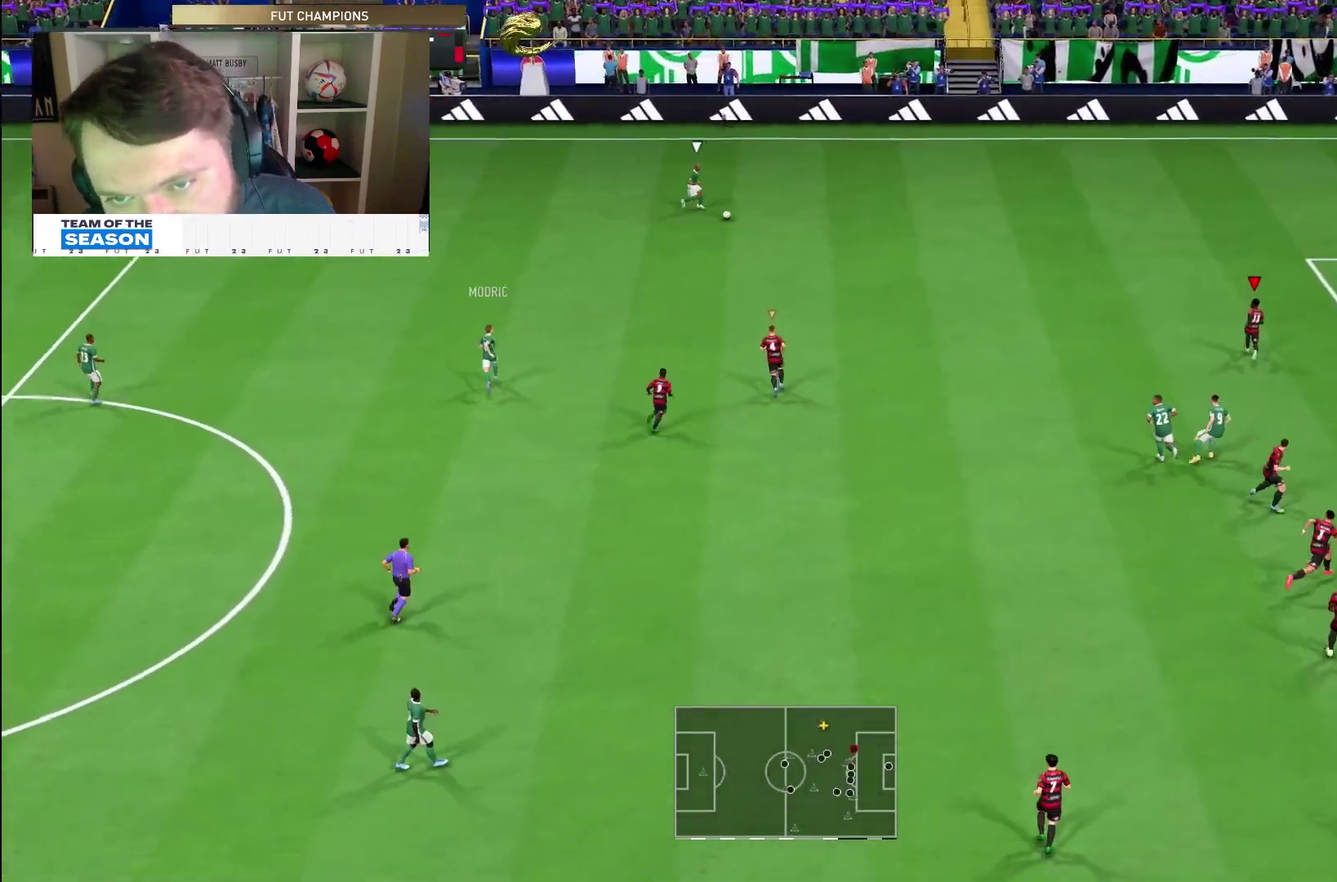
{"dt_ms": 500, "buttons": ["R1", "R2"], "right_stick": "center", "events": [[283, "right_stick", "down-left"], [367, "right_stick", "center"], [400, "R1", "down"]]}
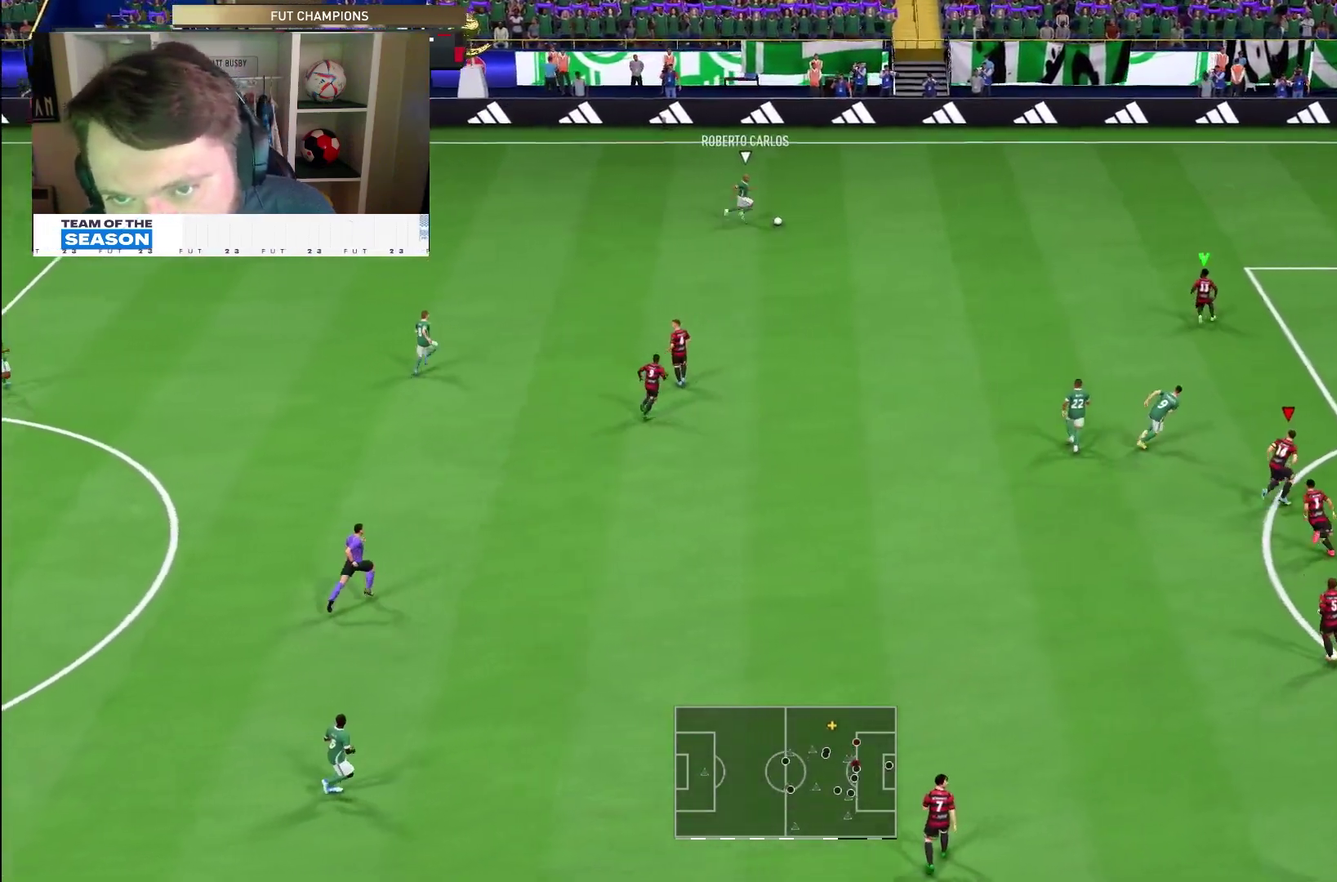
{"dt_ms": 500, "buttons": ["L2", "R2"], "right_stick": "center"}
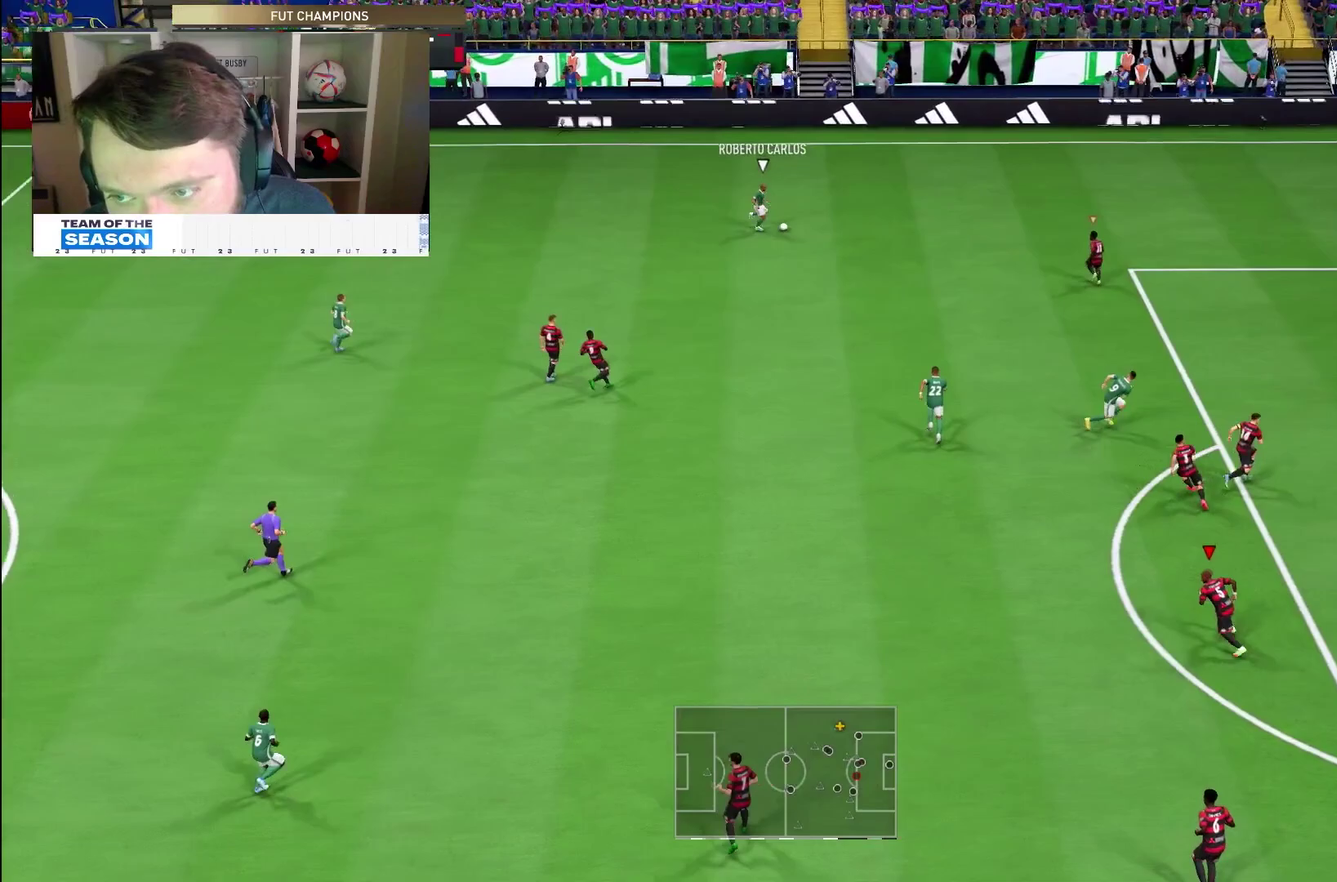
{"dt_ms": 500, "buttons": ["L2", "R1", "R2"], "right_stick": "center", "events": [[367, "R1", "down"]]}
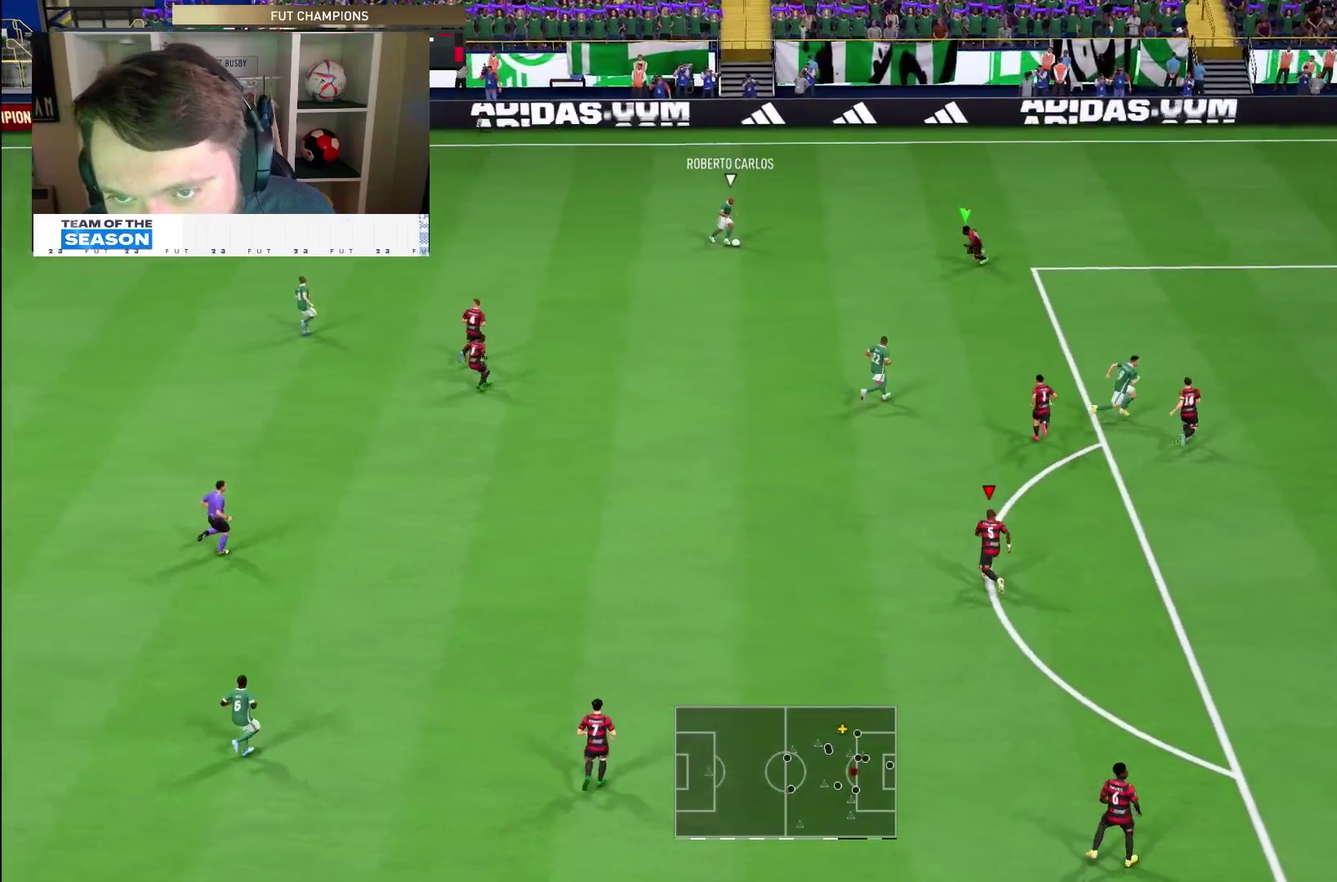
{"dt_ms": 500, "buttons": ["L2", "R1", "R2"], "right_stick": "center", "events": [[100, "L1", "down"], [117, "L2", "up"], [267, "L1", "up"], [267, "R1", "up"], [283, "L2", "down"], [367, "R1", "down"]]}